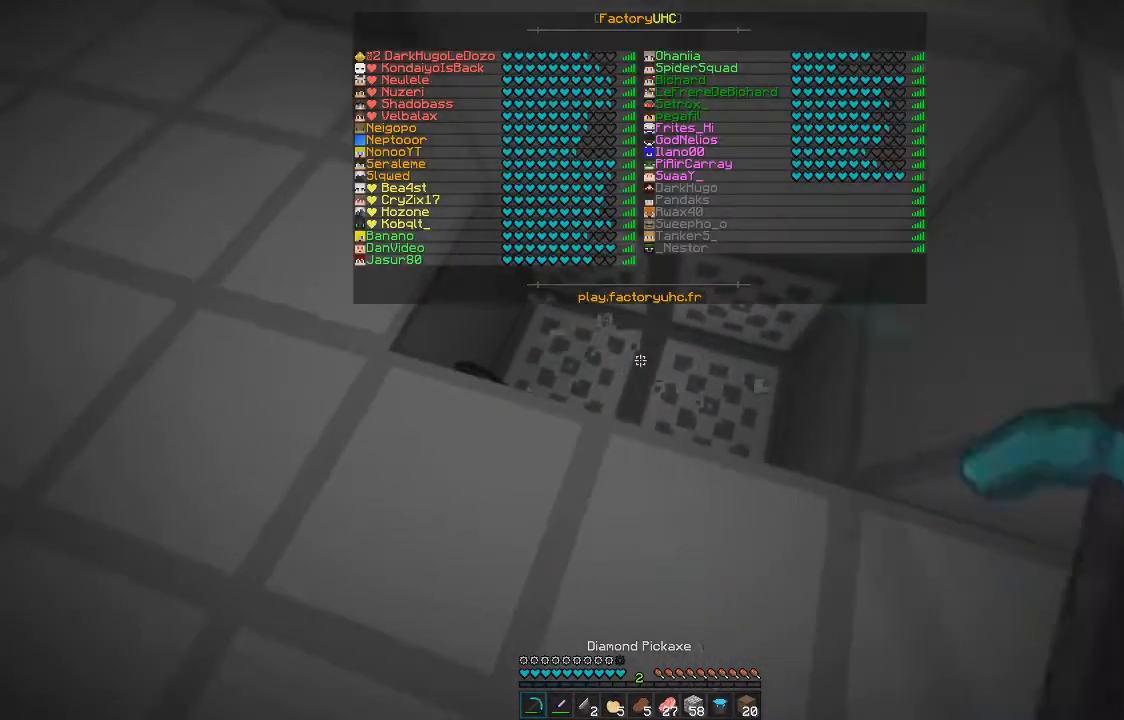
Gameplay with keyboard and mouse; each line is a JSON object with the keys and mouse buttons held at the frame after it. "events" lists presses ("down") and releases ("up") of "d", "q", "s", "z", "mouse_left" and "mouse_right" between this image and that frame as [ms after this image, input, new state], when the widget could be followed in between. "mouse_left", "mouse_right" = the "left", "right" buttons of the "mouse" list. No other keys are recorded. Fast repeated clicks can show as one long hold. Mouse movement is not recorded.
{"keys": [], "mouse": ["left"], "events": []}
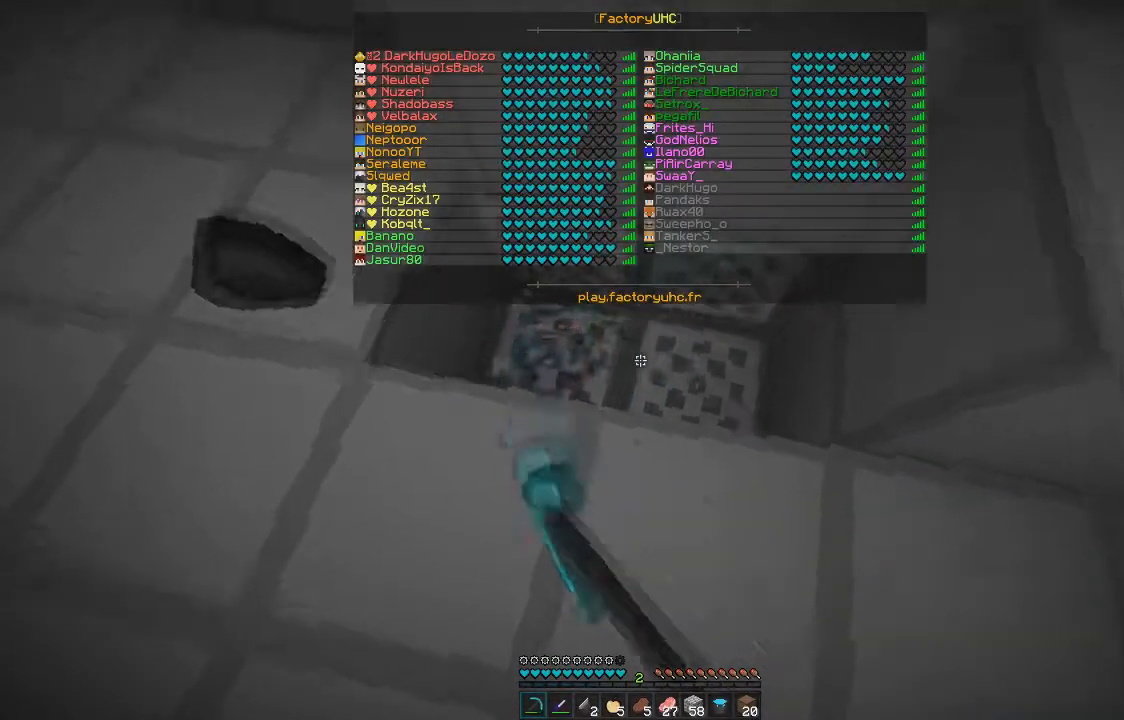
{"keys": [], "mouse": ["left"], "events": []}
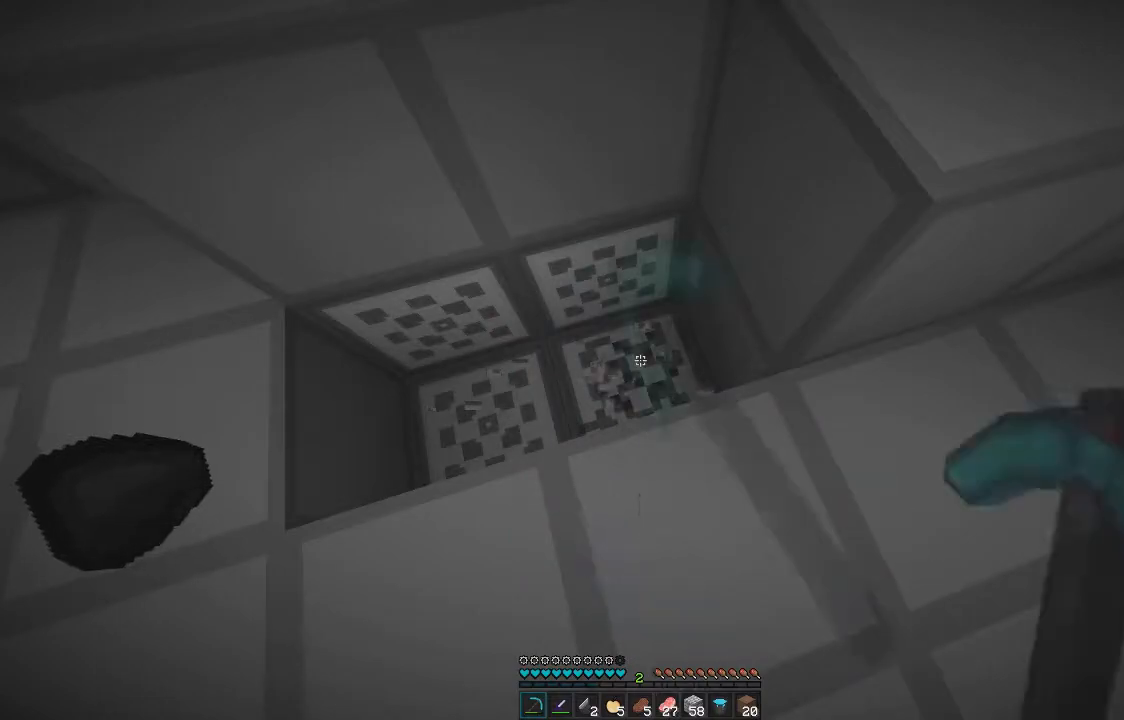
{"keys": ["q"], "mouse": ["left"], "events": [[468, "q", "down"]]}
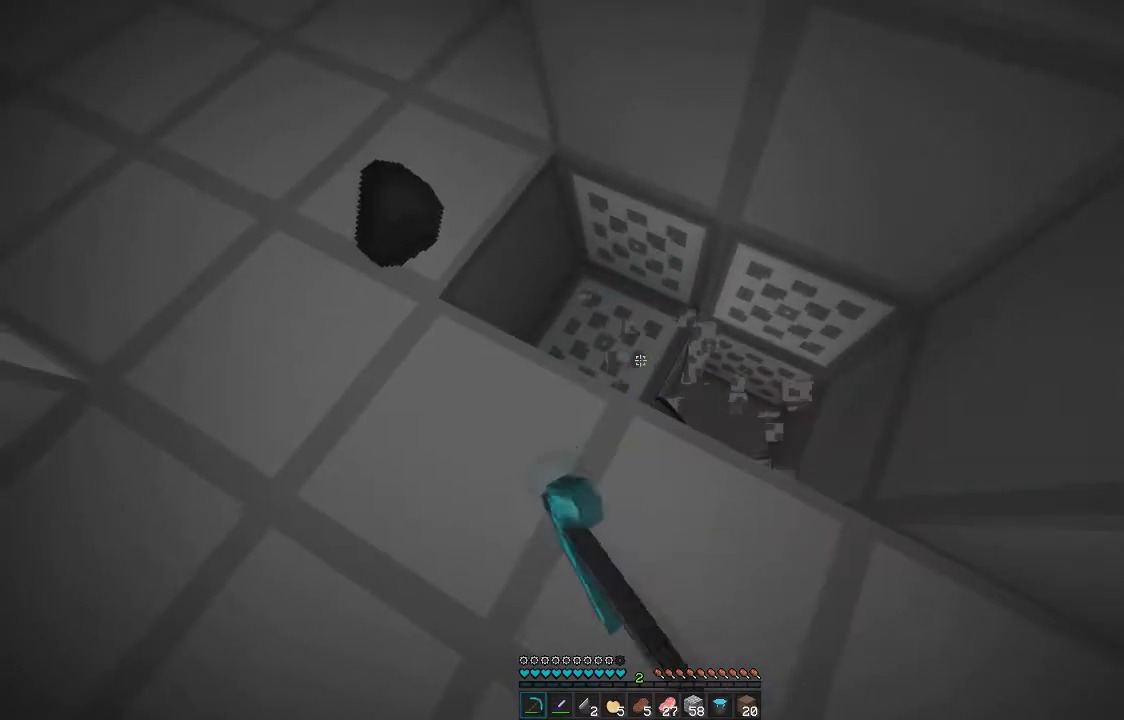
{"keys": [], "mouse": ["left"], "events": [[83, "z", "down"], [334, "z", "up"], [384, "q", "up"]]}
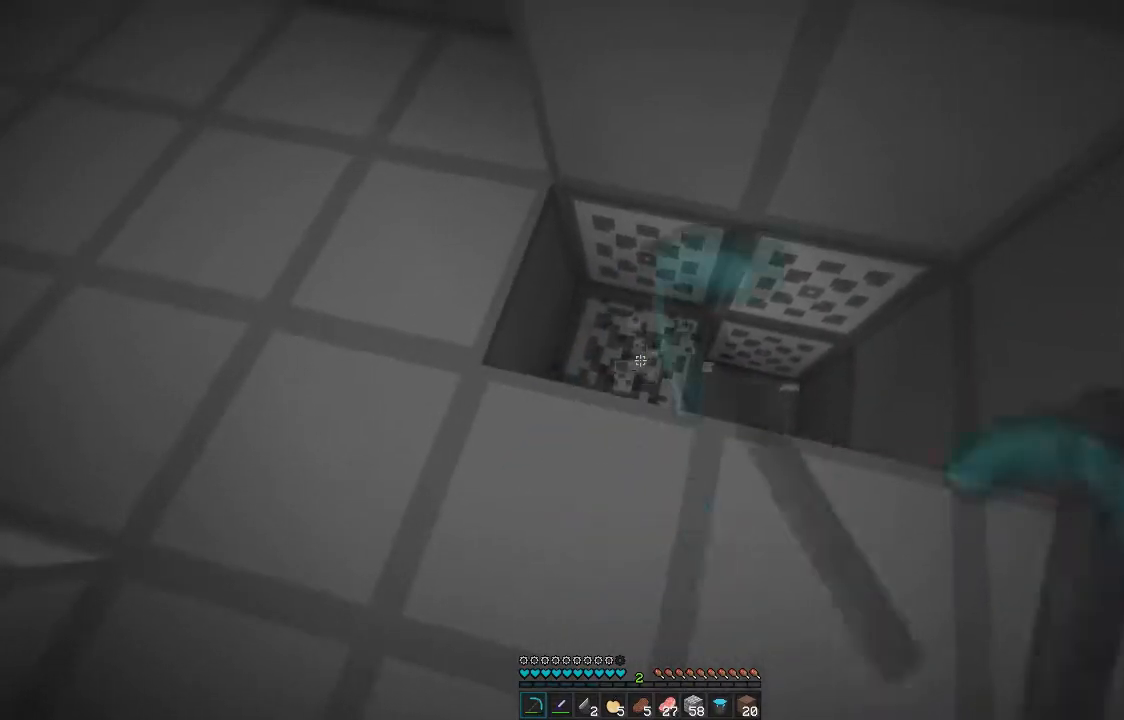
{"keys": [], "mouse": ["left"], "events": []}
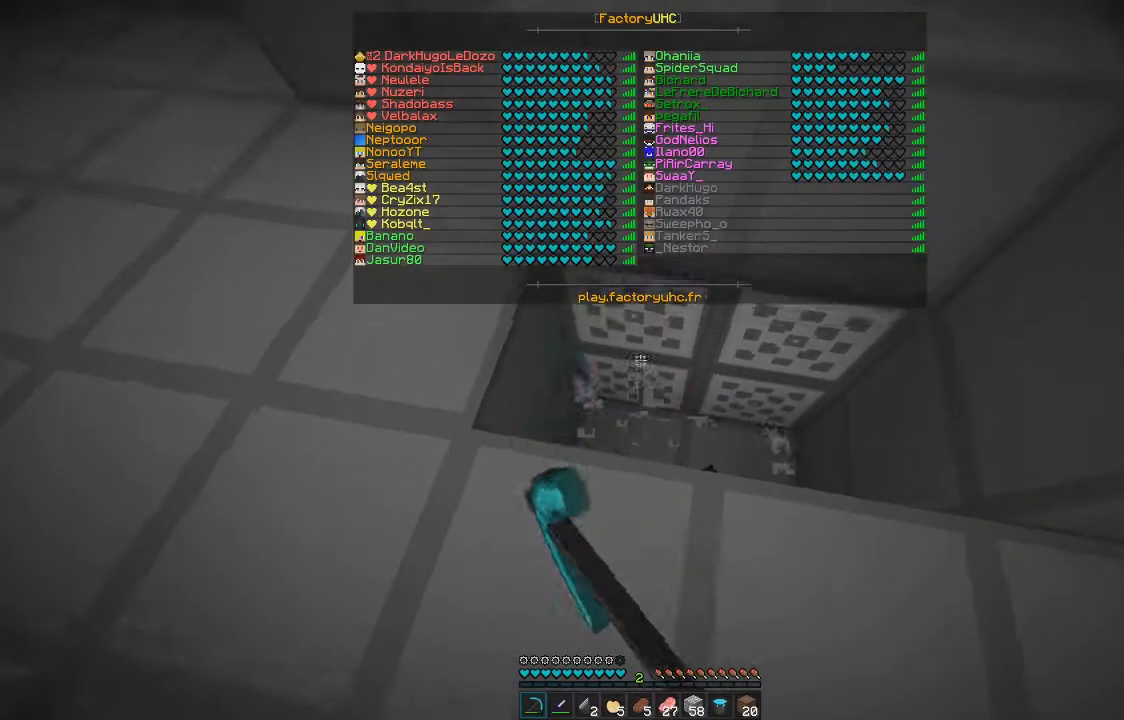
{"keys": [], "mouse": ["left"], "events": []}
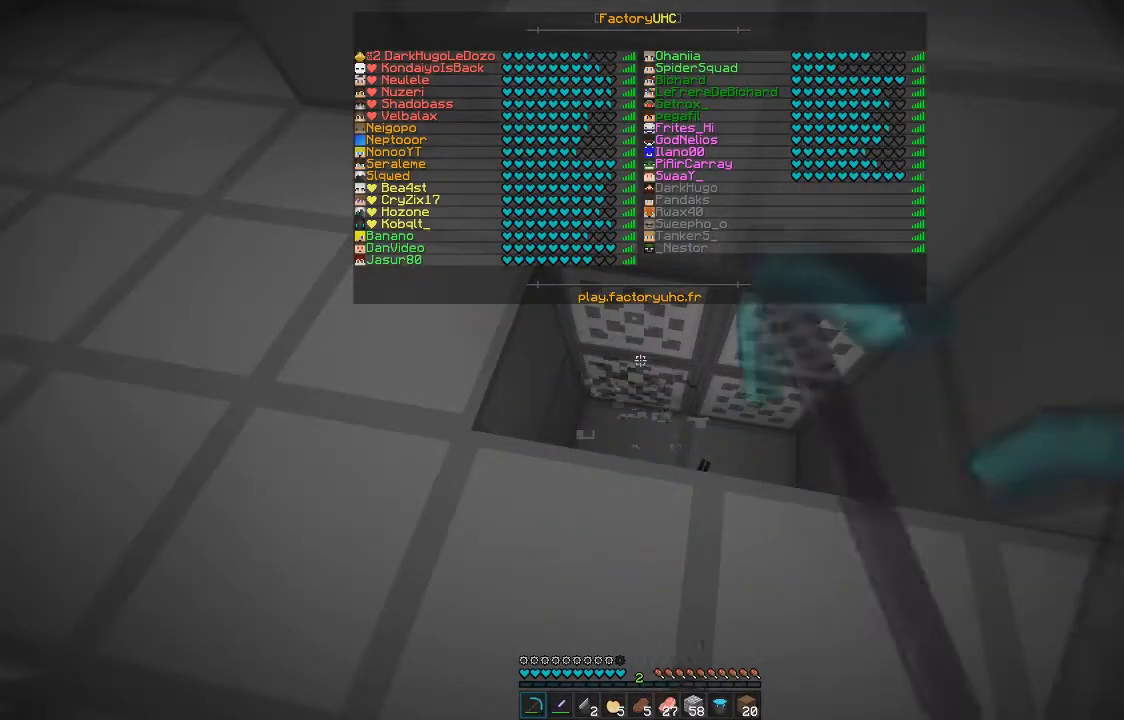
{"keys": [], "mouse": ["left"], "events": []}
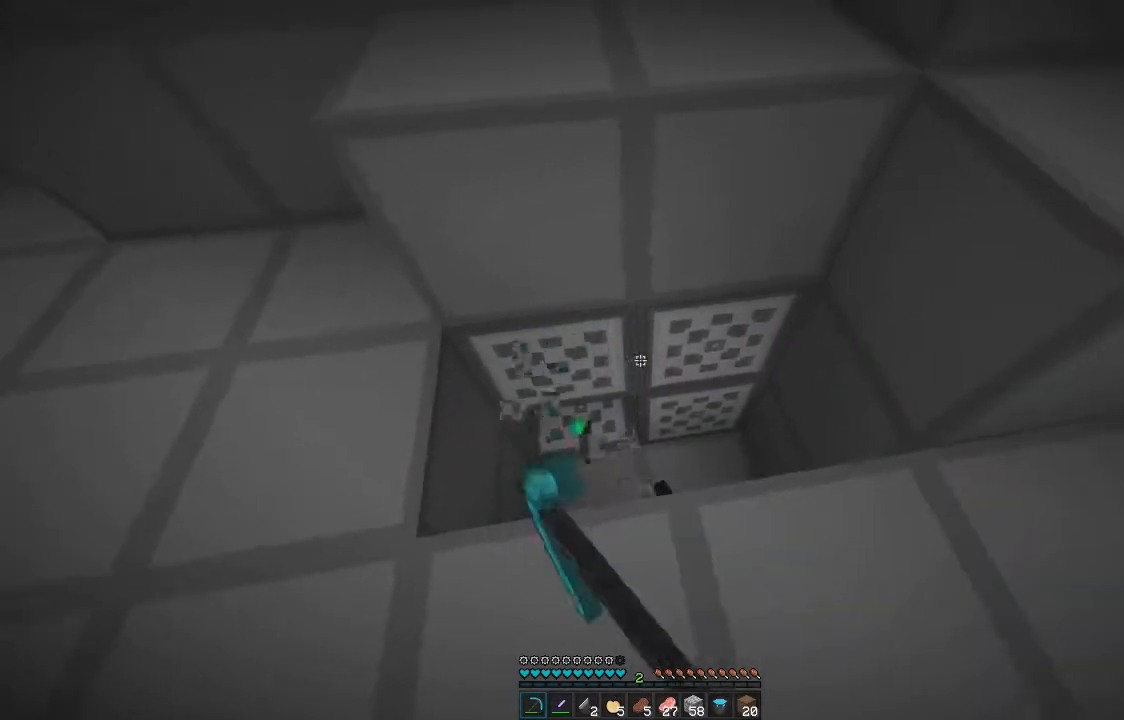
{"keys": ["q"], "mouse": ["left"], "events": [[50, "q", "down"]]}
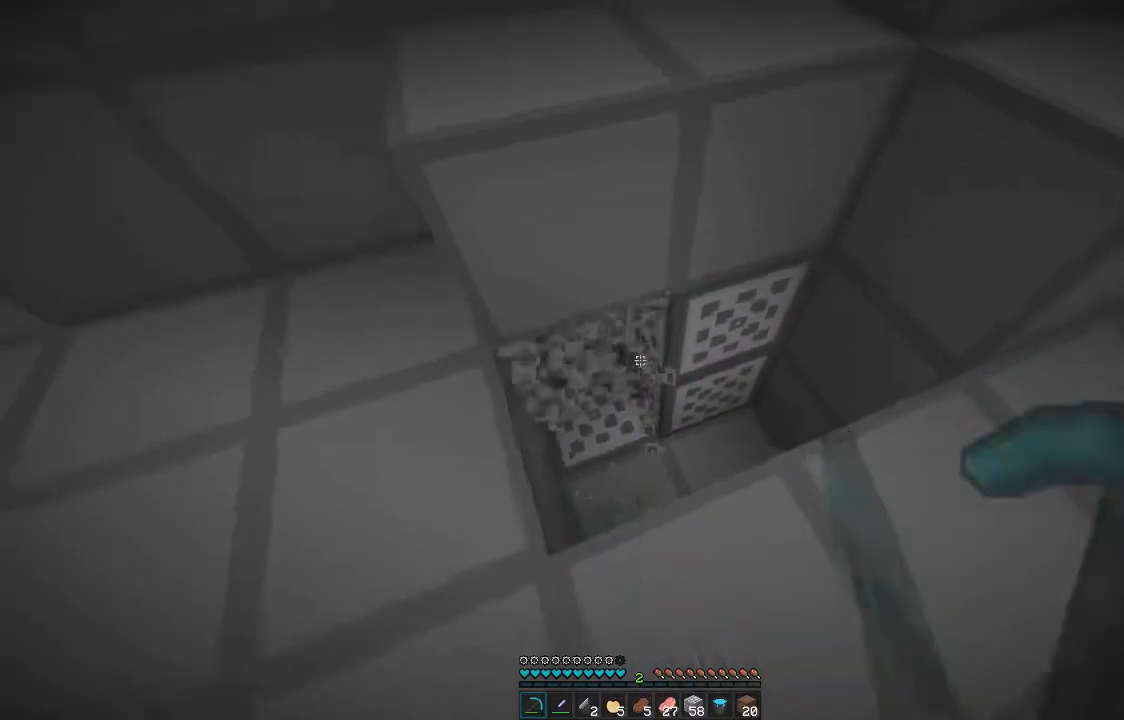
{"keys": ["z"], "mouse": ["left"], "events": [[267, "q", "up"], [367, "z", "down"]]}
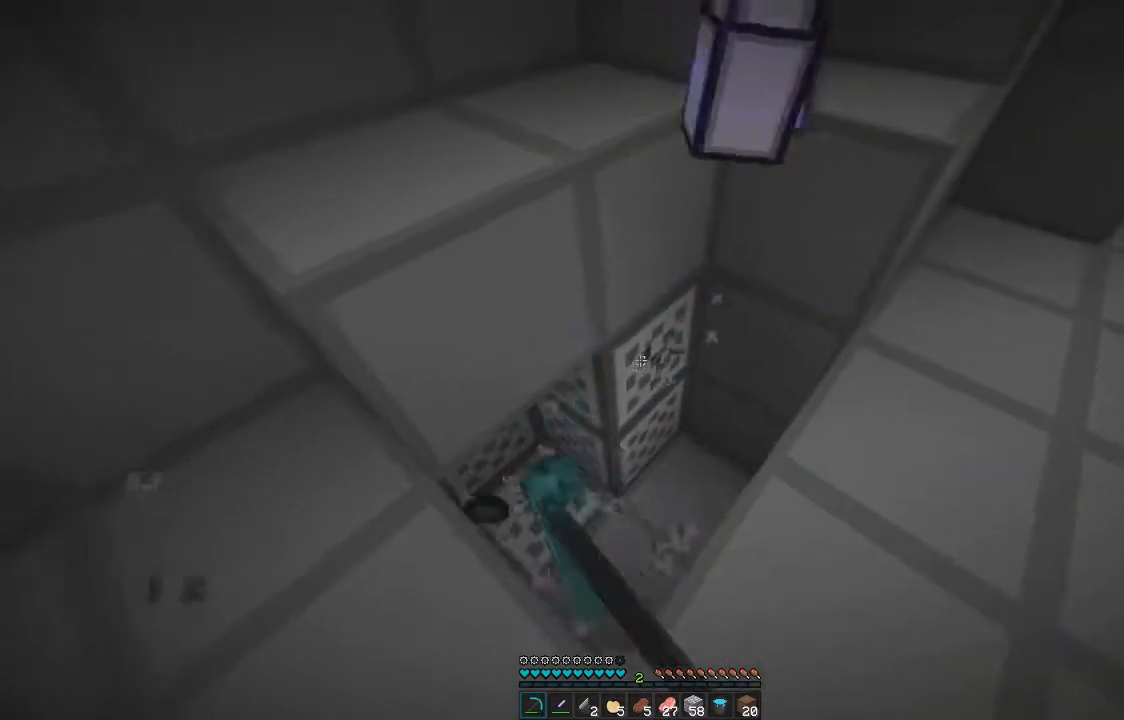
{"keys": [], "mouse": ["left"], "events": [[100, "z", "up"]]}
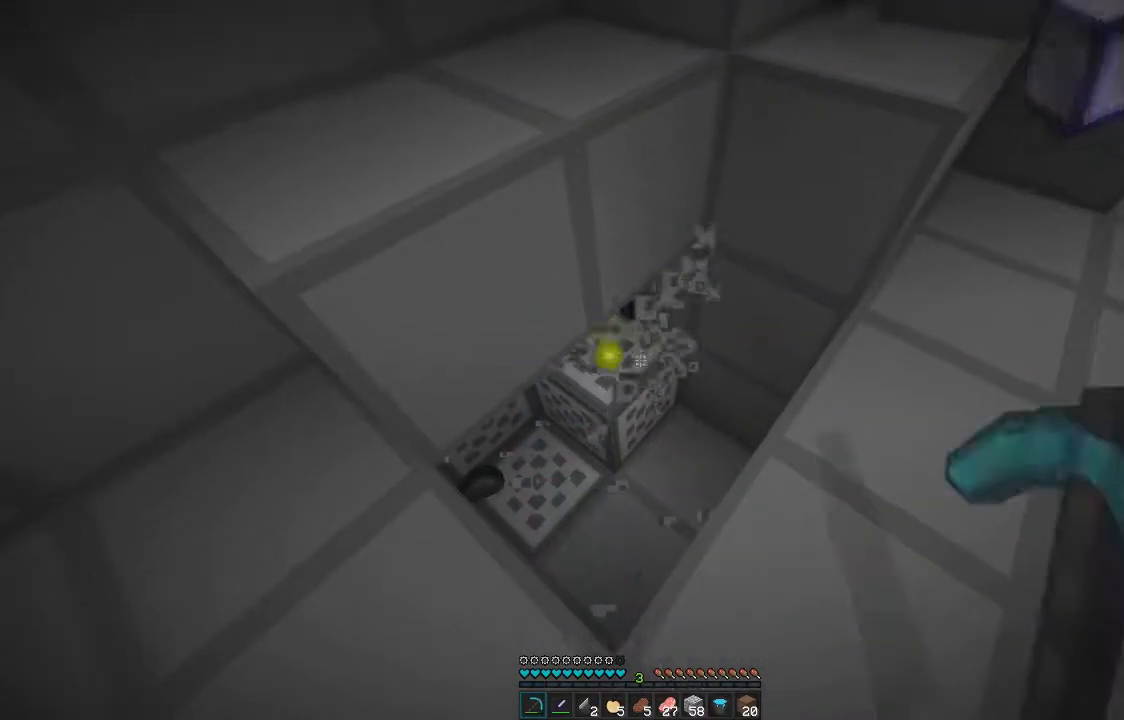
{"keys": ["z"], "mouse": ["left"]}
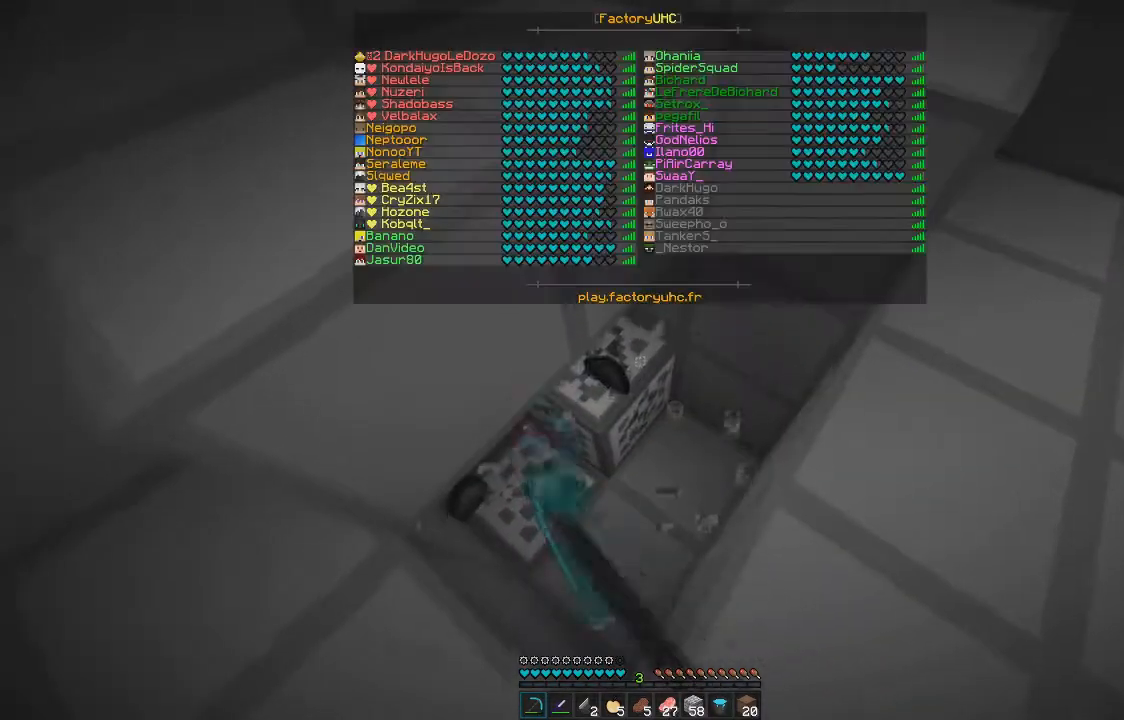
{"keys": [], "mouse": ["left"], "events": [[367, "z", "up"]]}
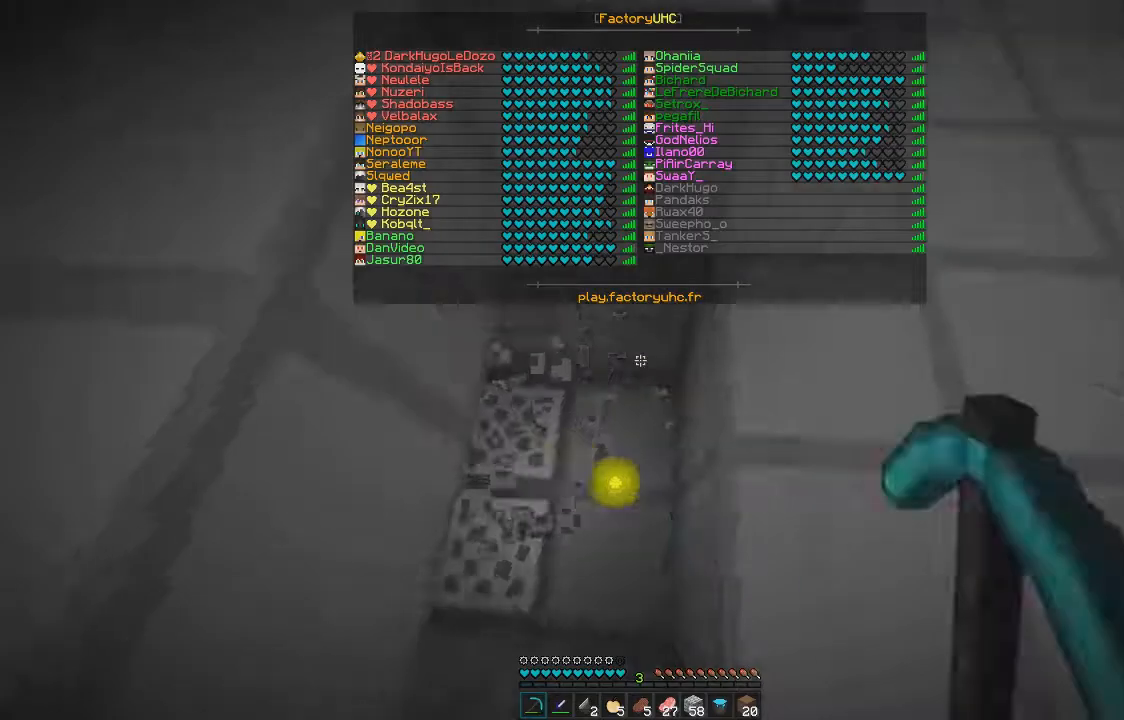
{"keys": [], "mouse": ["left"], "events": [[267, "d", "down"], [451, "d", "up"]]}
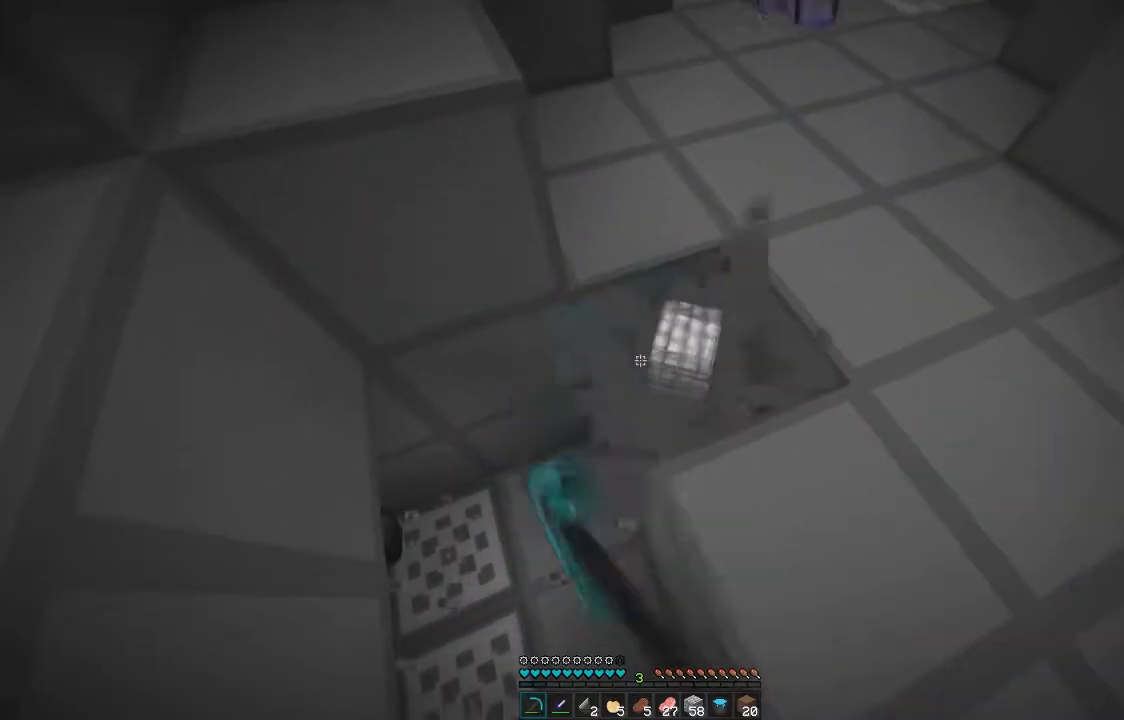
{"keys": ["d"], "mouse": ["left"], "events": [[33, "z", "down"], [117, "d", "down"], [300, "mouse_left", "up"], [350, "z", "up"], [384, "mouse_left", "down"]]}
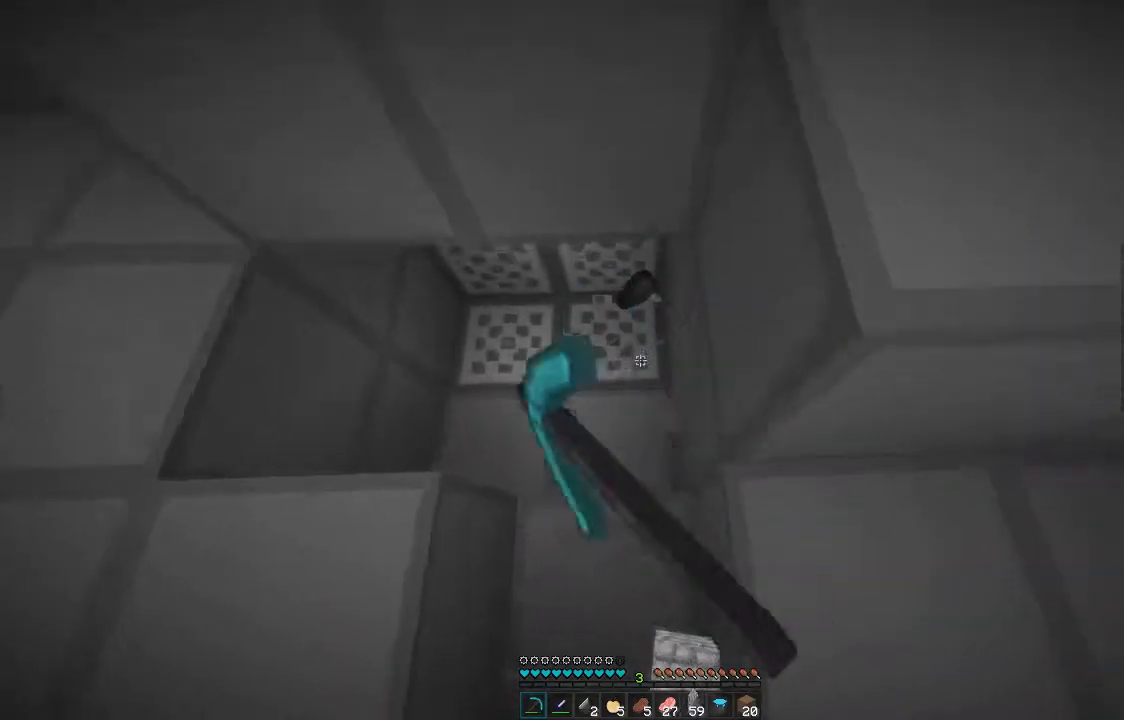
{"keys": ["z"], "mouse": ["left"], "events": [[34, "d", "up"], [134, "z", "down"]]}
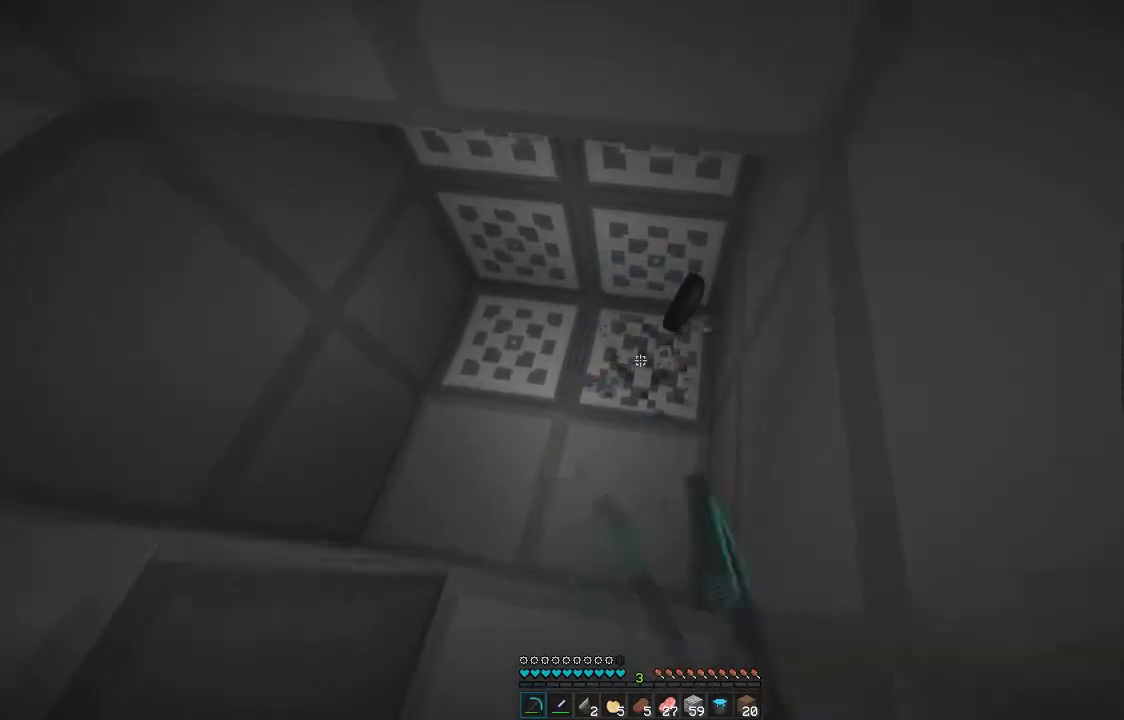
{"keys": ["z"], "mouse": ["left"], "events": []}
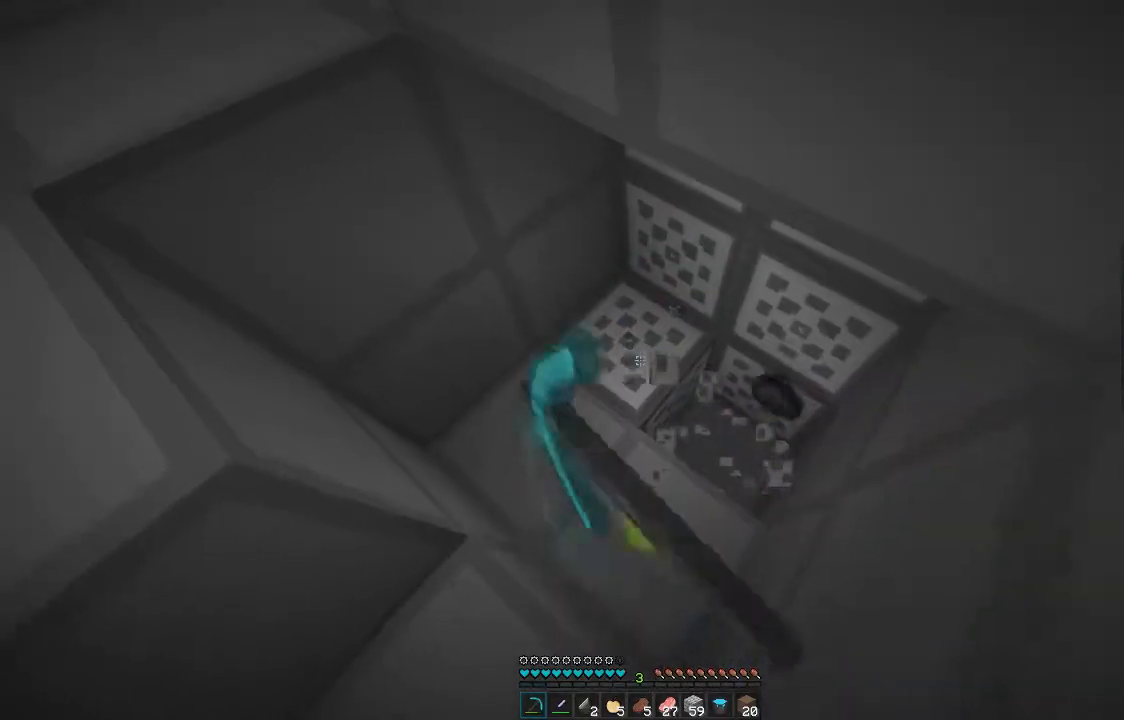
{"keys": ["z"], "mouse": ["left"], "events": []}
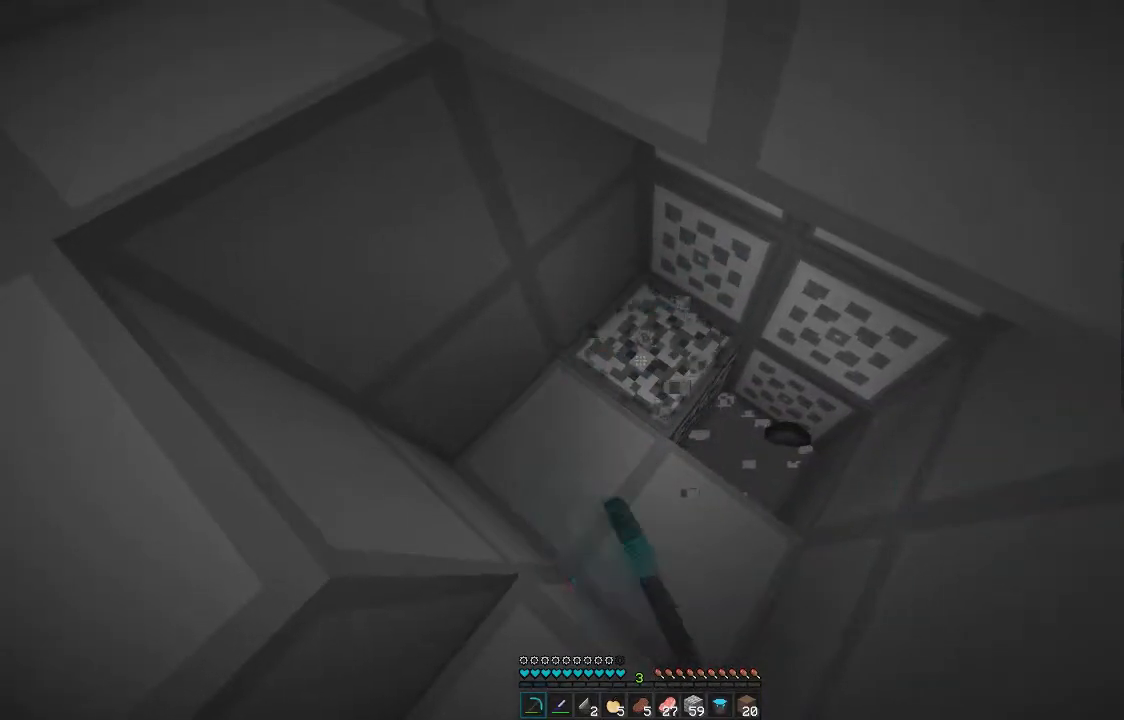
{"keys": ["q", "z"], "mouse": ["left"], "events": [[150, "z", "up"], [417, "q", "down"], [467, "z", "down"]]}